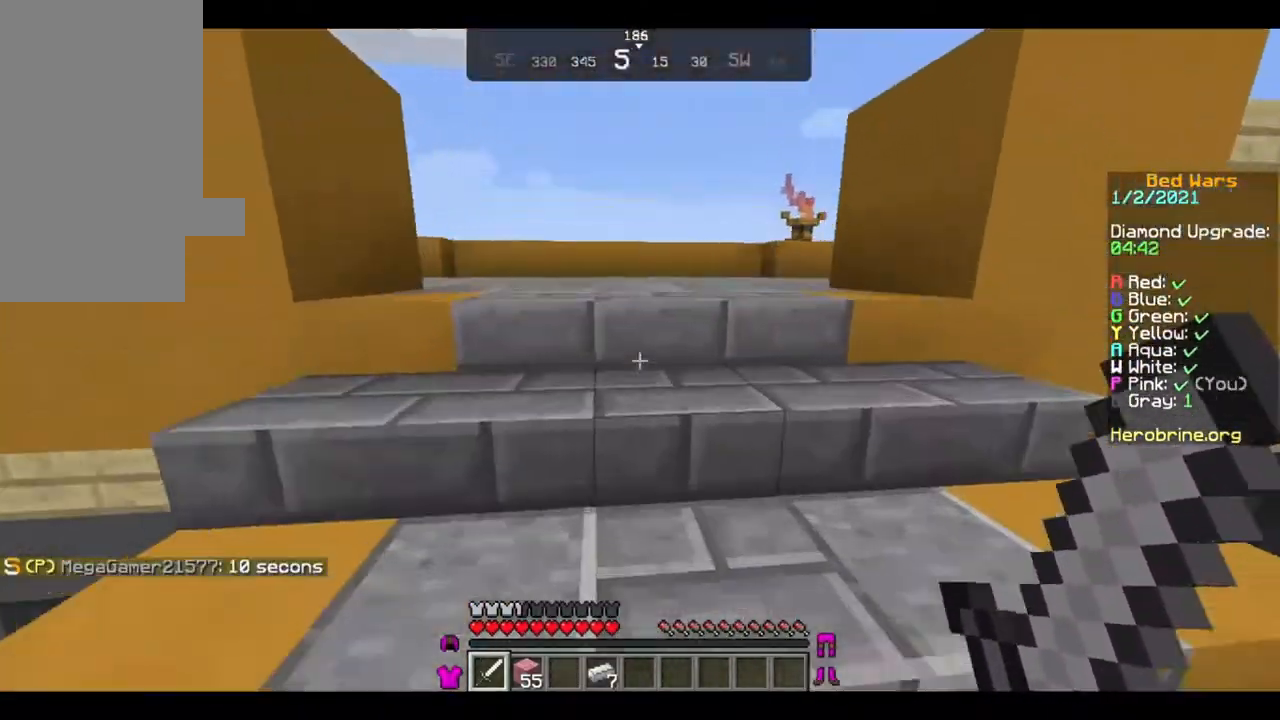
Gameplay with keyboard and mouse; each line is a JSON object with the keys and mouse buttons held at the frame after it. "events" lists presses ("down") and releases ("up") of "a", "d", "s", "w", "mouse_left" and "mouse_right" between this image and that frame as [ms after this image, input, new state], when the widget could be followed in between. "mouse_left", "mouse_right" = the "left", "right" buttons of the "mouse" list. No other keys are recorded. Fast repeated clicks can show as one long hold. Mouse movement is not recorded.
{"keys": ["w"], "mouse": [], "events": []}
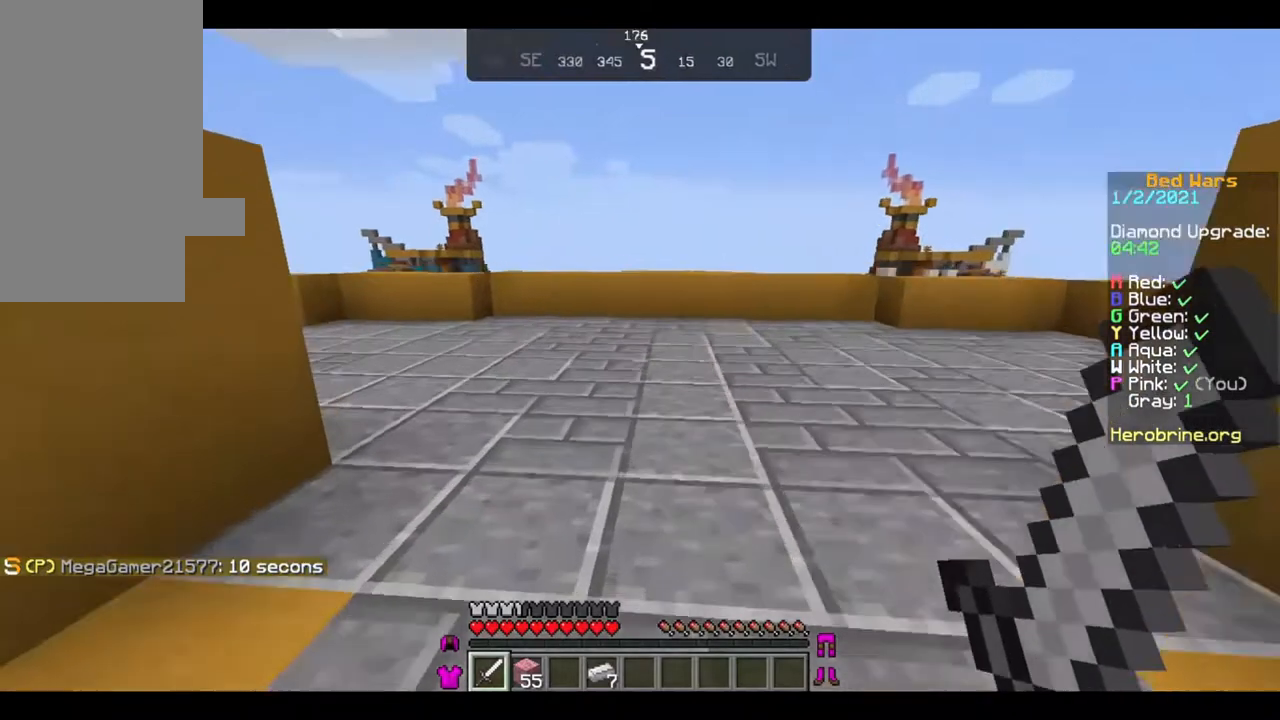
{"keys": [], "mouse": [], "events": [[240, "w", "up"], [440, "w", "down"], [520, "w", "up"]]}
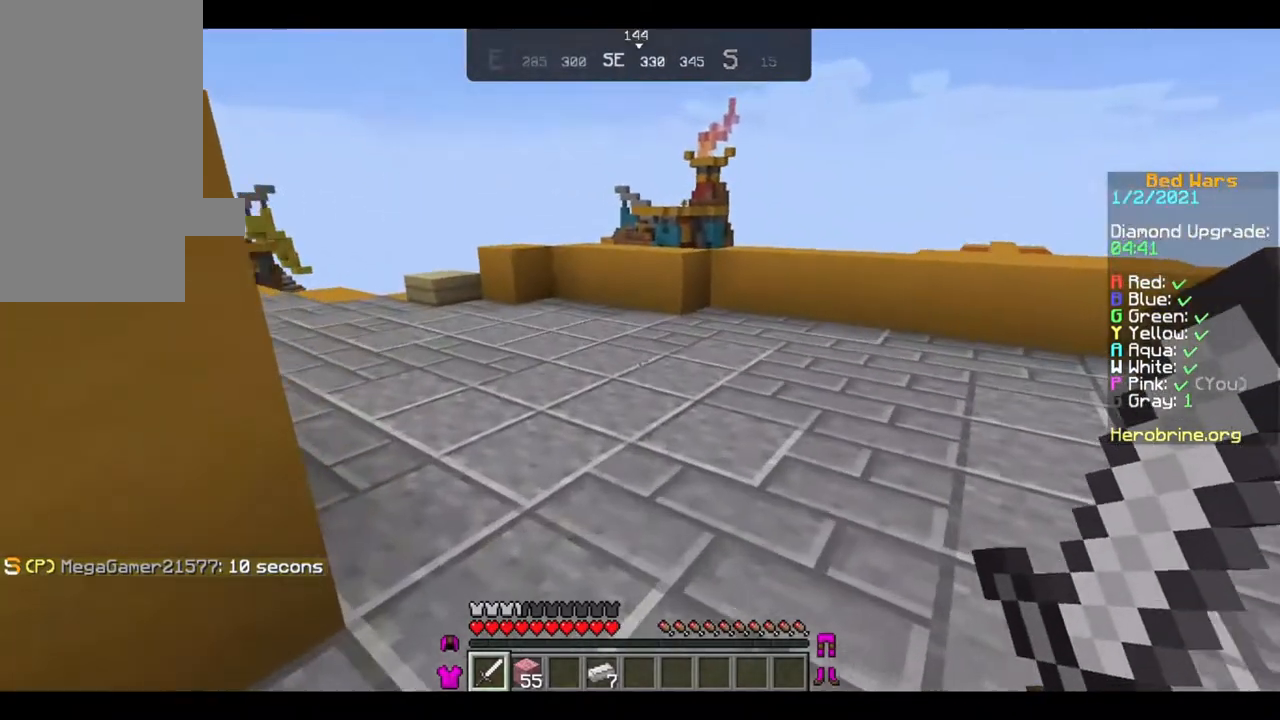
{"keys": ["w"], "mouse": [], "events": [[120, "w", "down"]]}
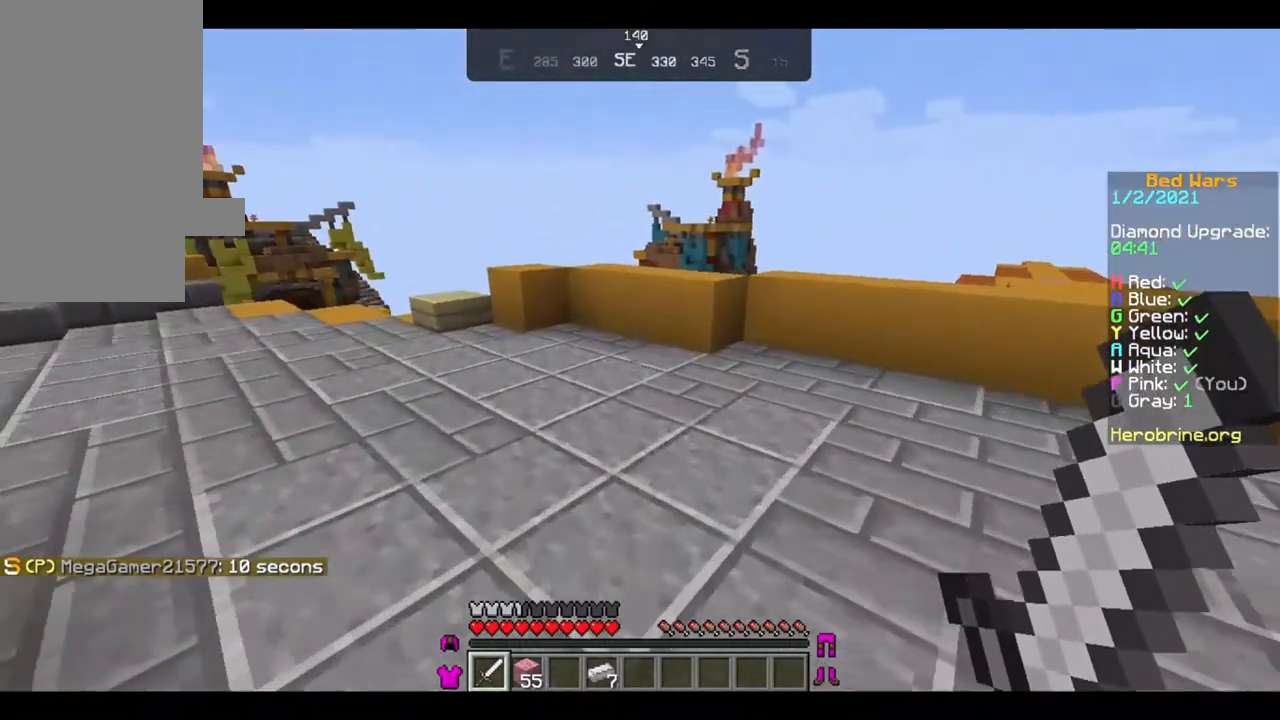
{"keys": [], "mouse": [], "events": [[120, "w", "up"]]}
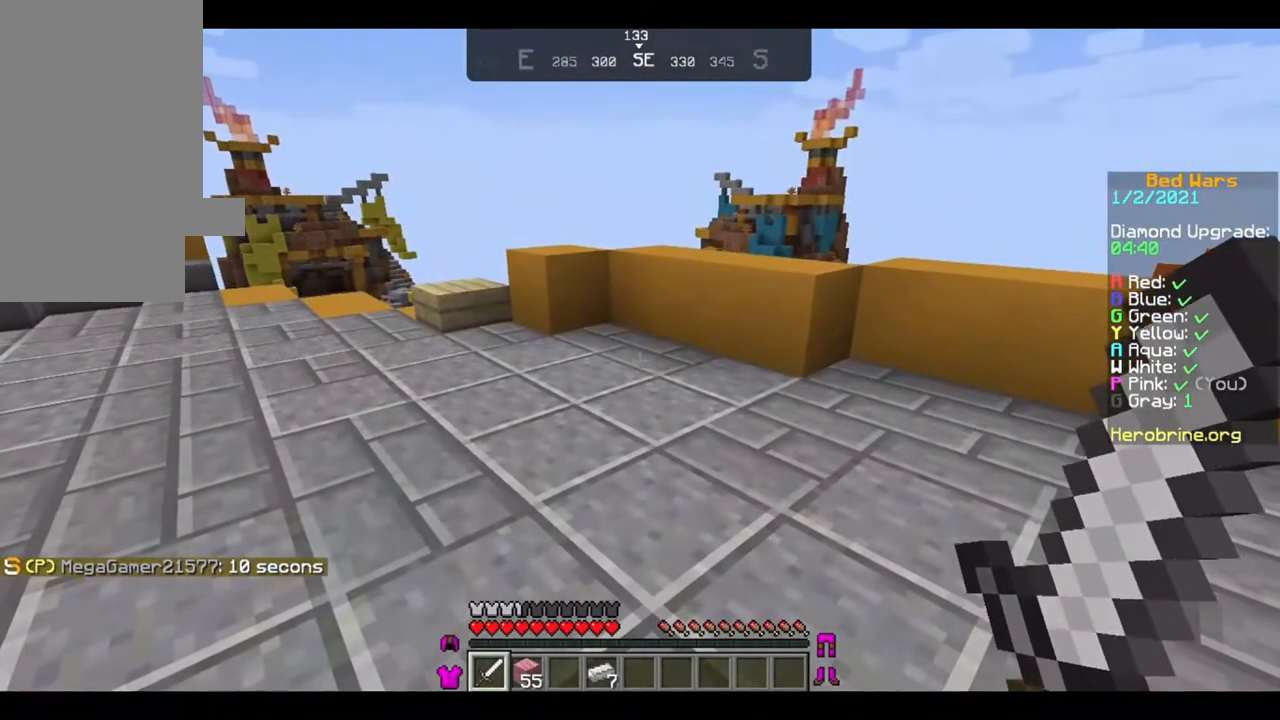
{"keys": [], "mouse": [], "events": []}
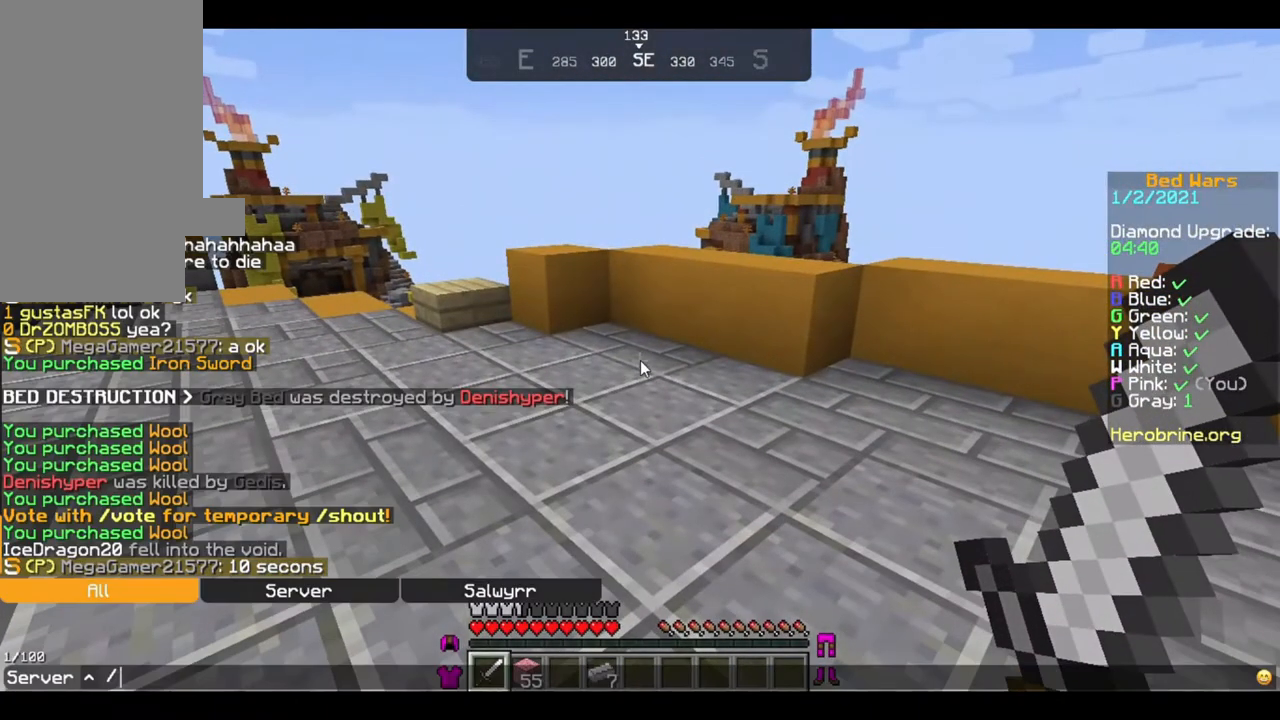
{"keys": [], "mouse": [], "events": []}
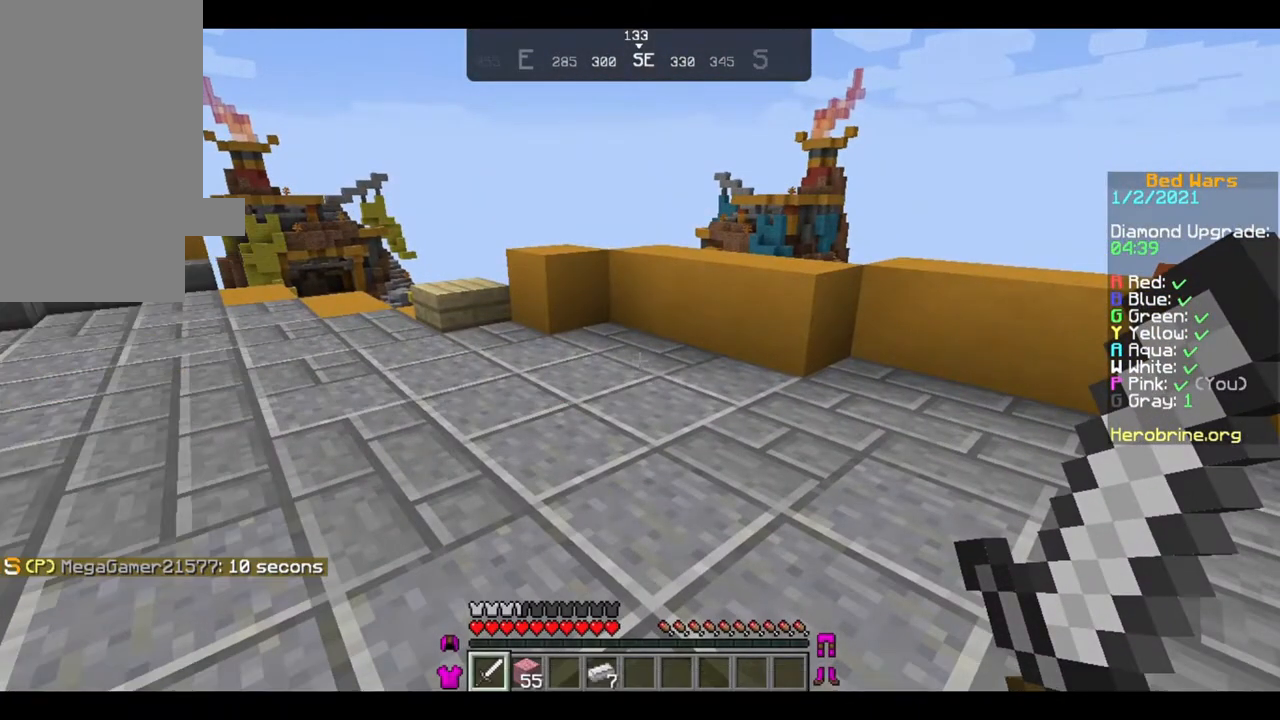
{"keys": ["w"], "mouse": [], "events": [[120, "w", "down"], [240, "w", "up"], [320, "w", "down"]]}
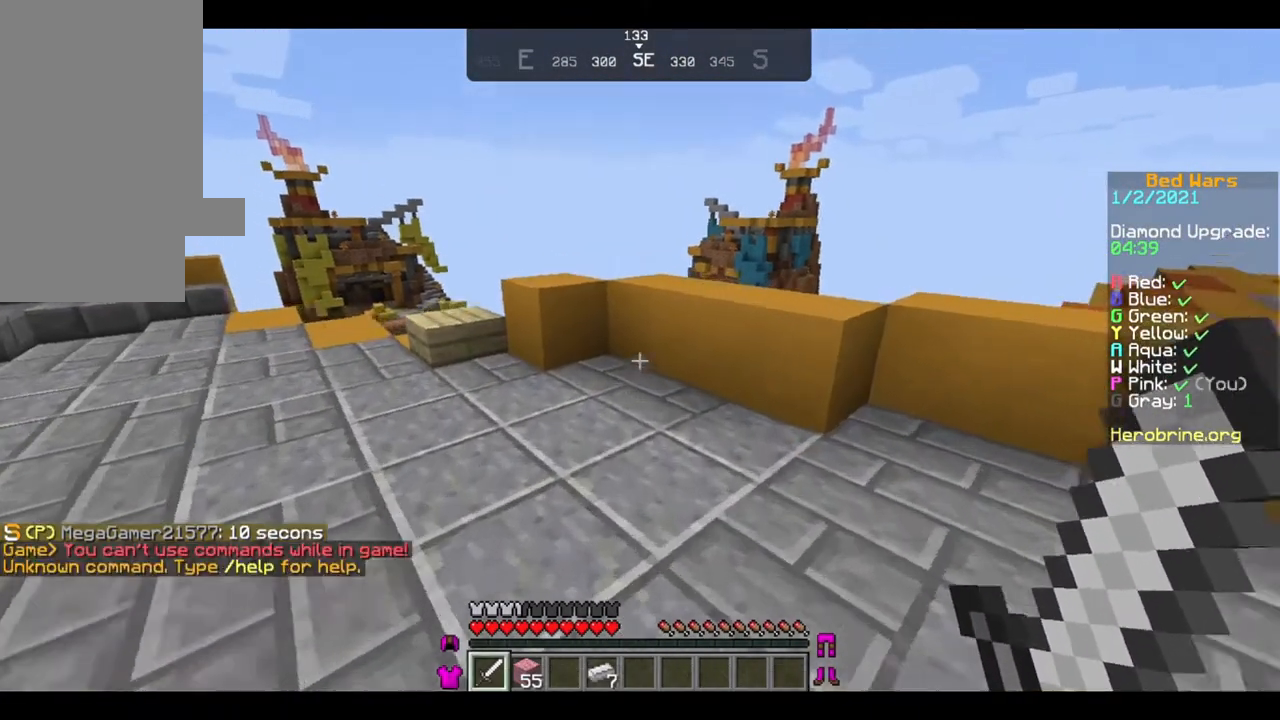
{"keys": ["w"], "mouse": [], "events": []}
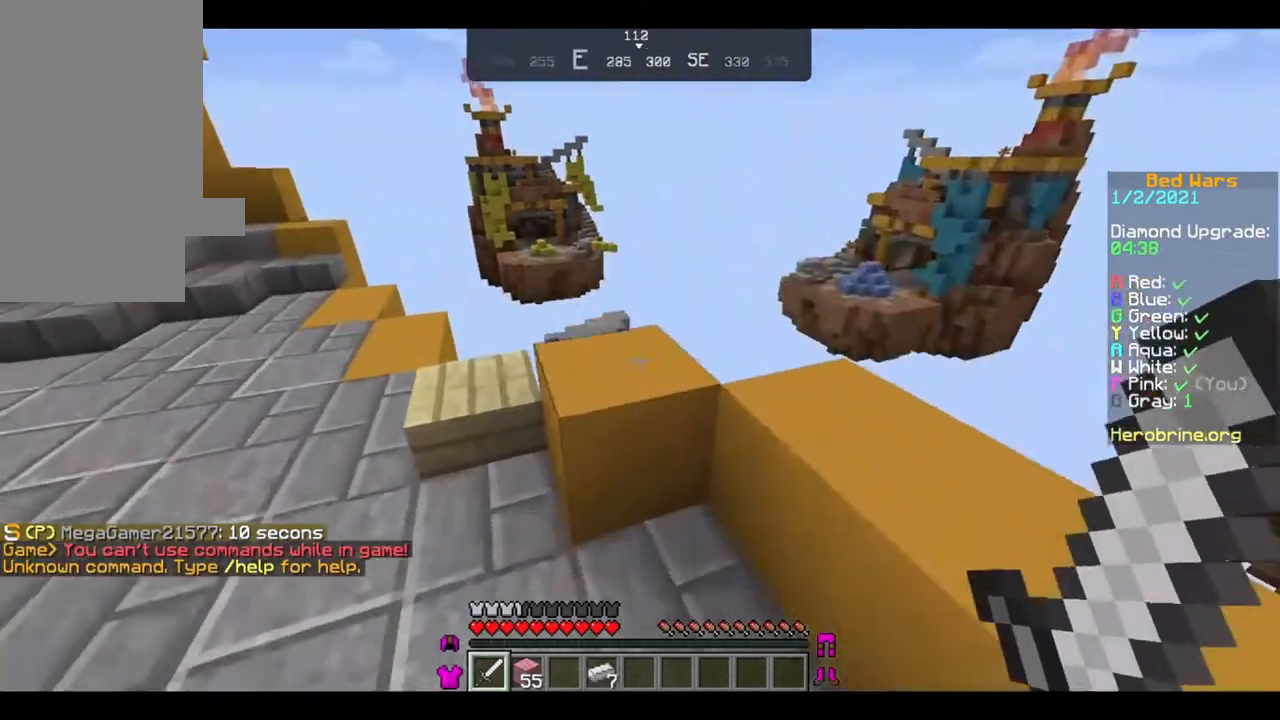
{"keys": [], "mouse": [], "events": [[120, "w", "up"]]}
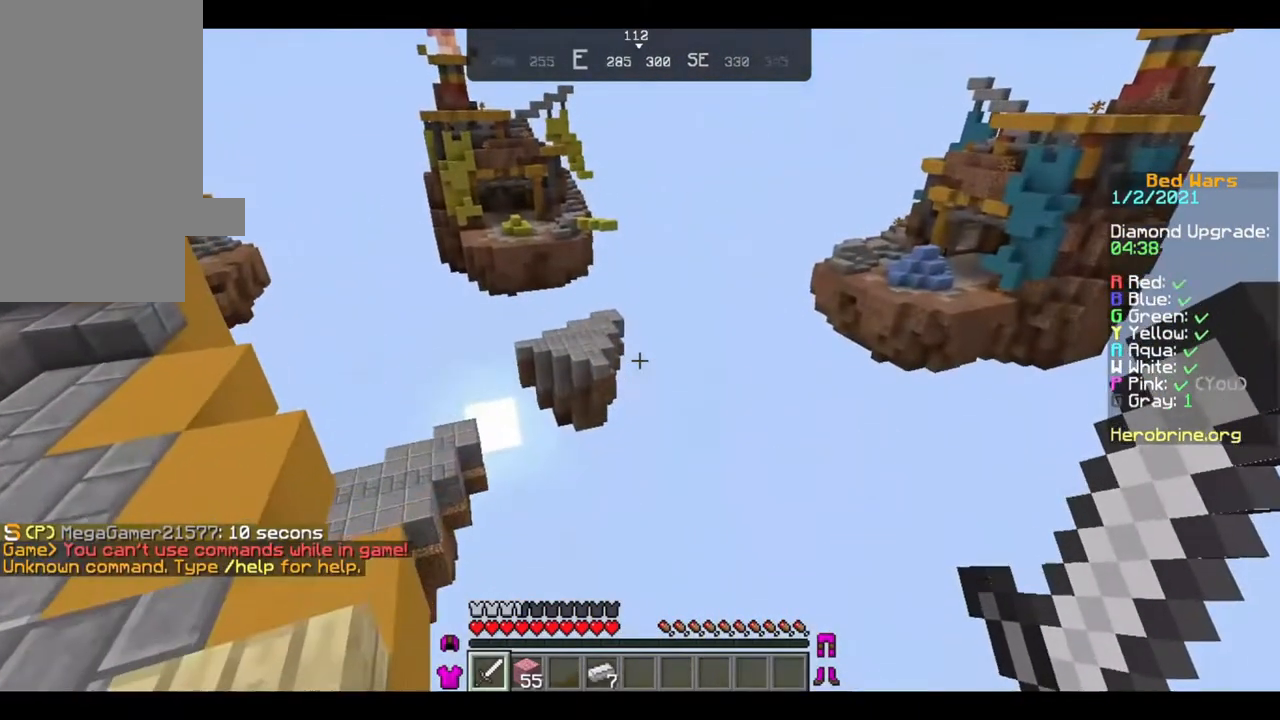
{"keys": [], "mouse": [], "events": []}
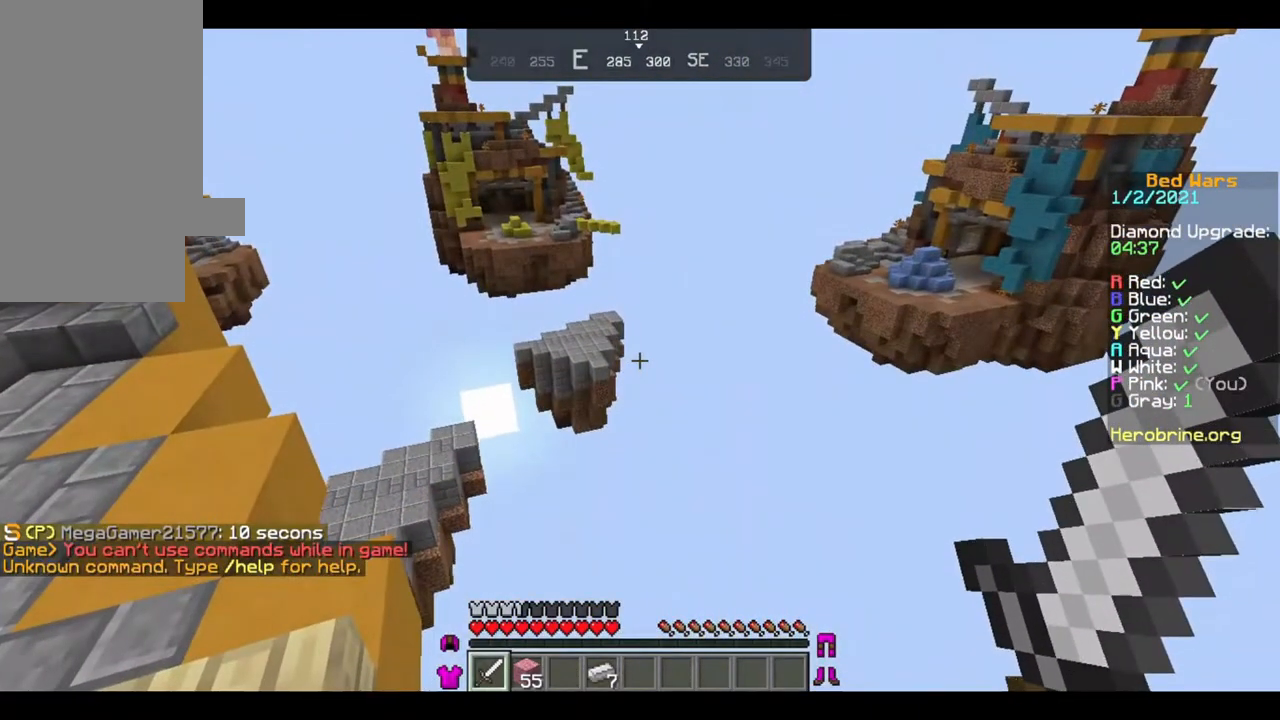
{"keys": [], "mouse": [], "events": []}
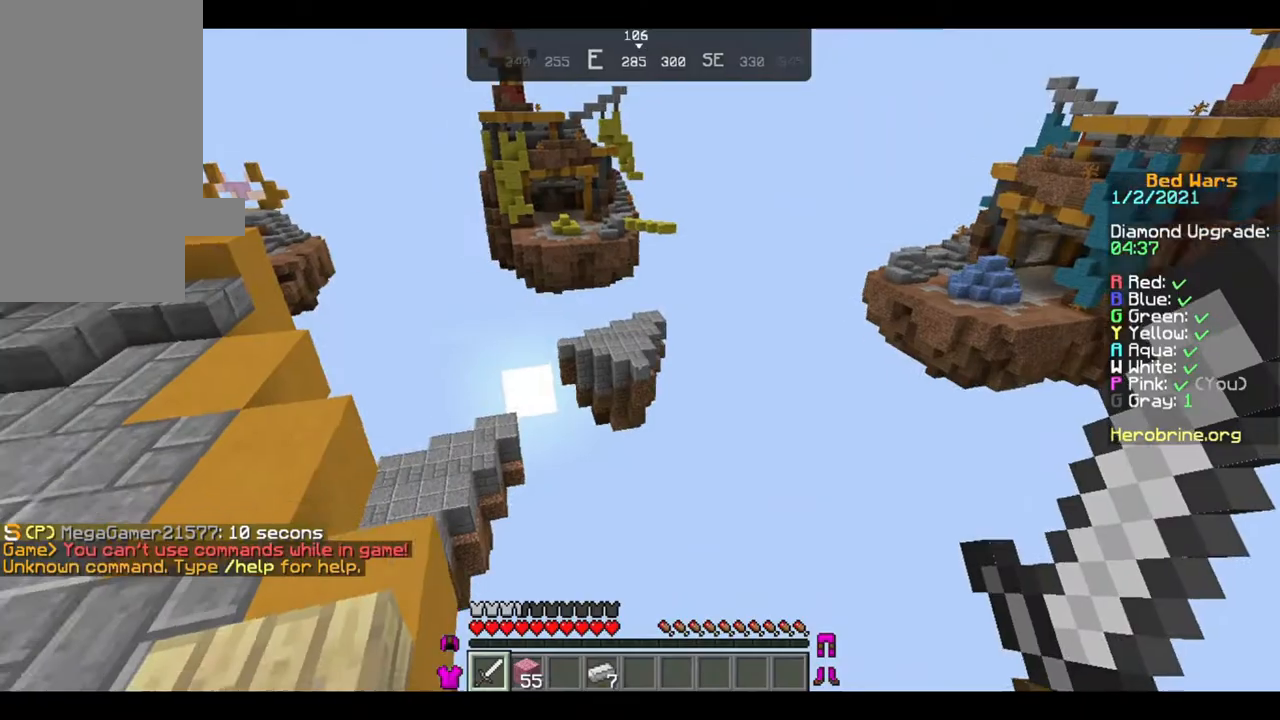
{"keys": ["w"], "mouse": [], "events": [[200, "w", "down"], [280, "w", "up"], [360, "w", "down"]]}
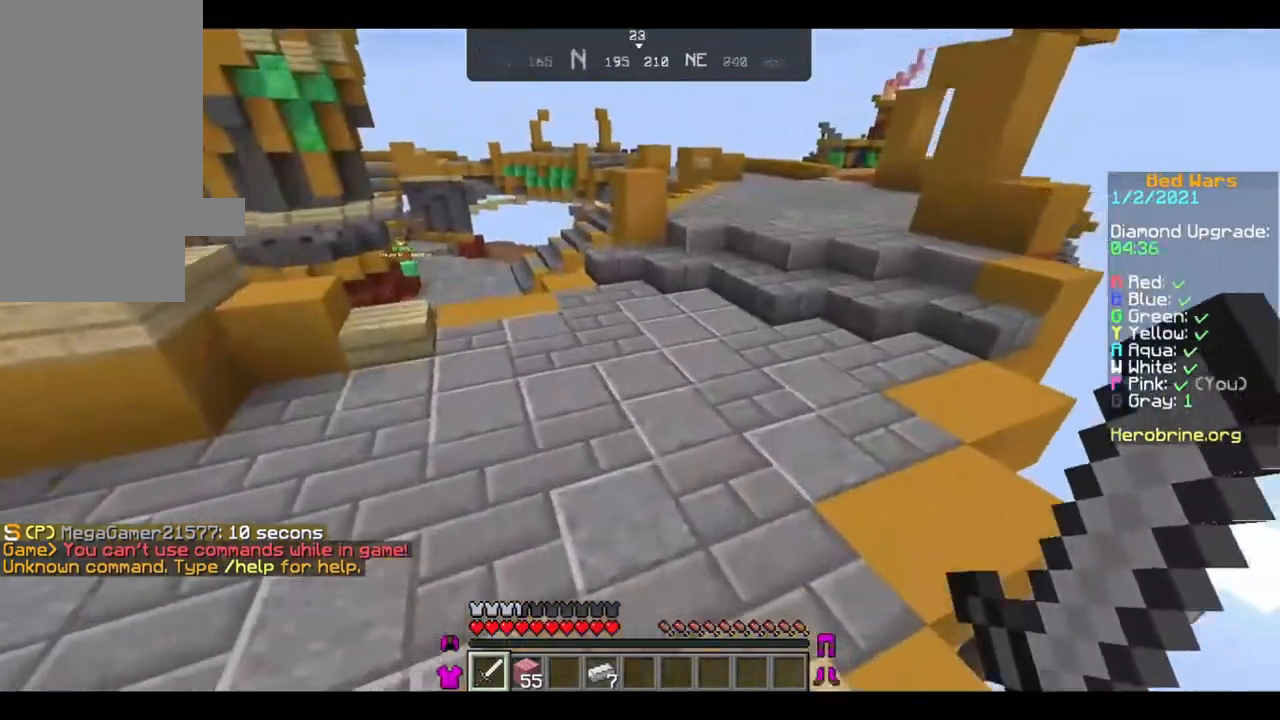
{"keys": ["w"], "mouse": [], "events": []}
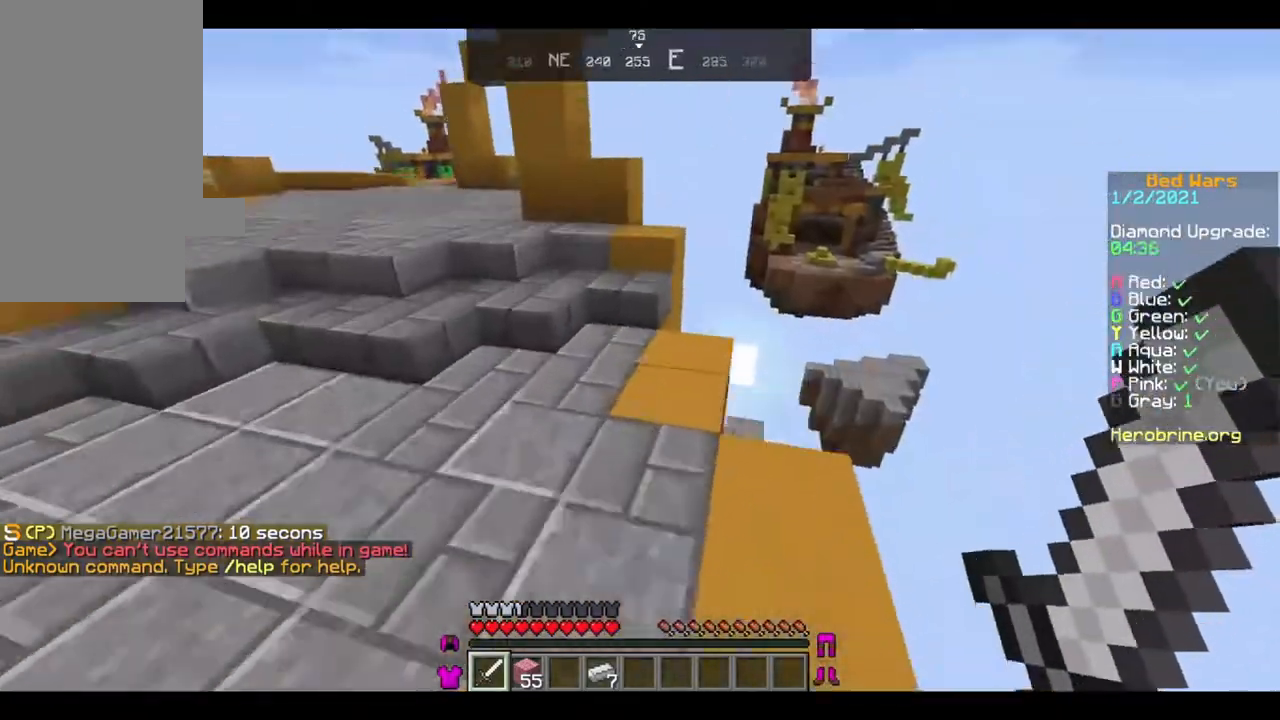
{"keys": ["w"], "mouse": [], "events": [[240, "a", "down"], [520, "a", "up"]]}
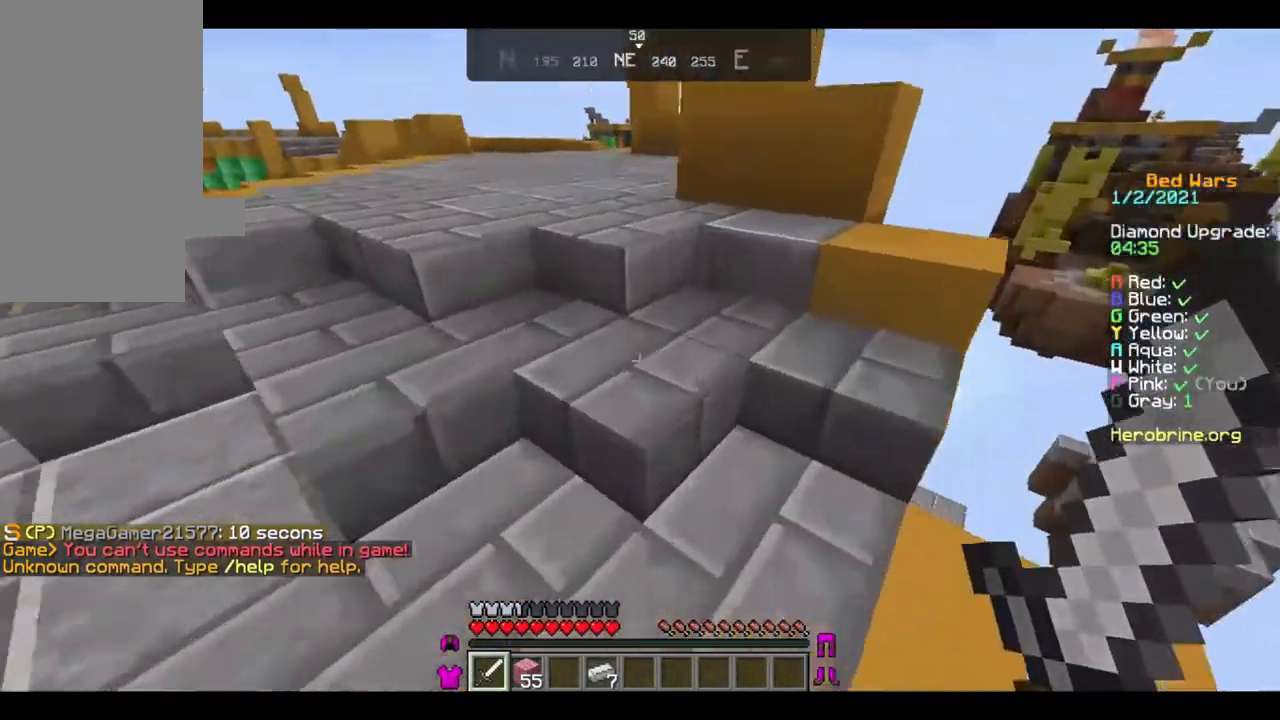
{"keys": ["w"], "mouse": [], "events": []}
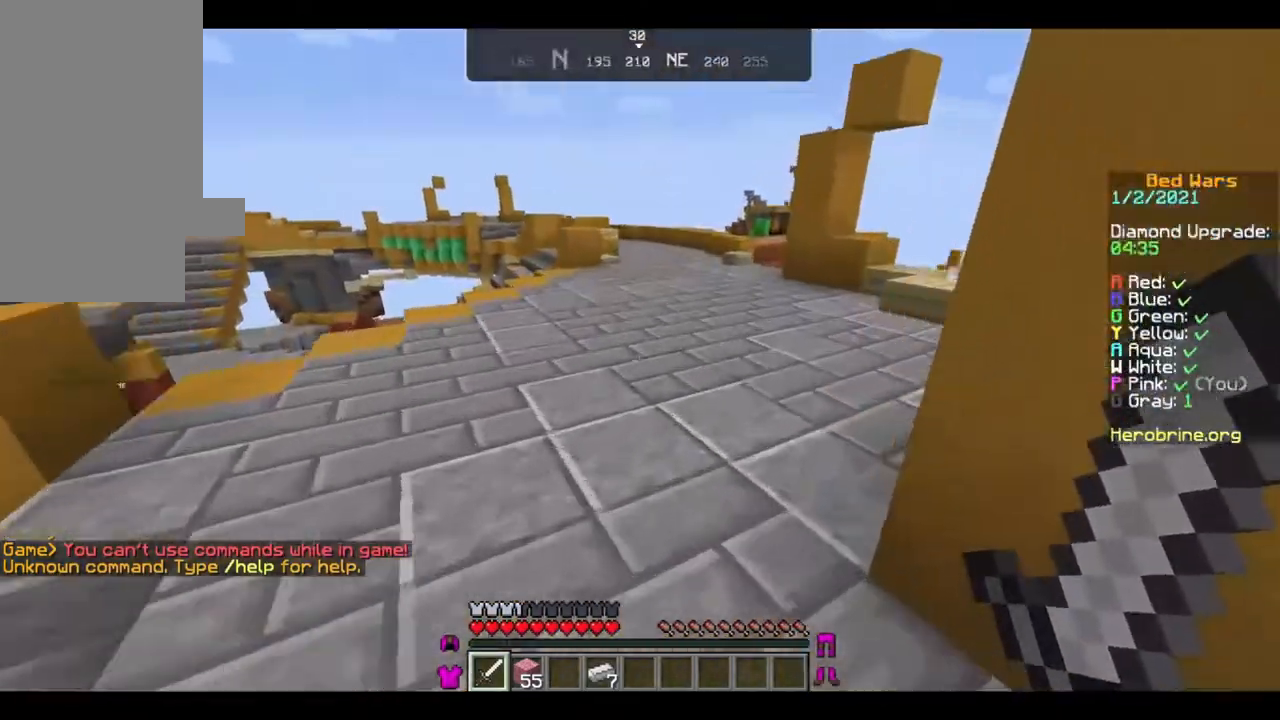
{"keys": ["d", "w"], "mouse": [], "events": [[480, "d", "down"]]}
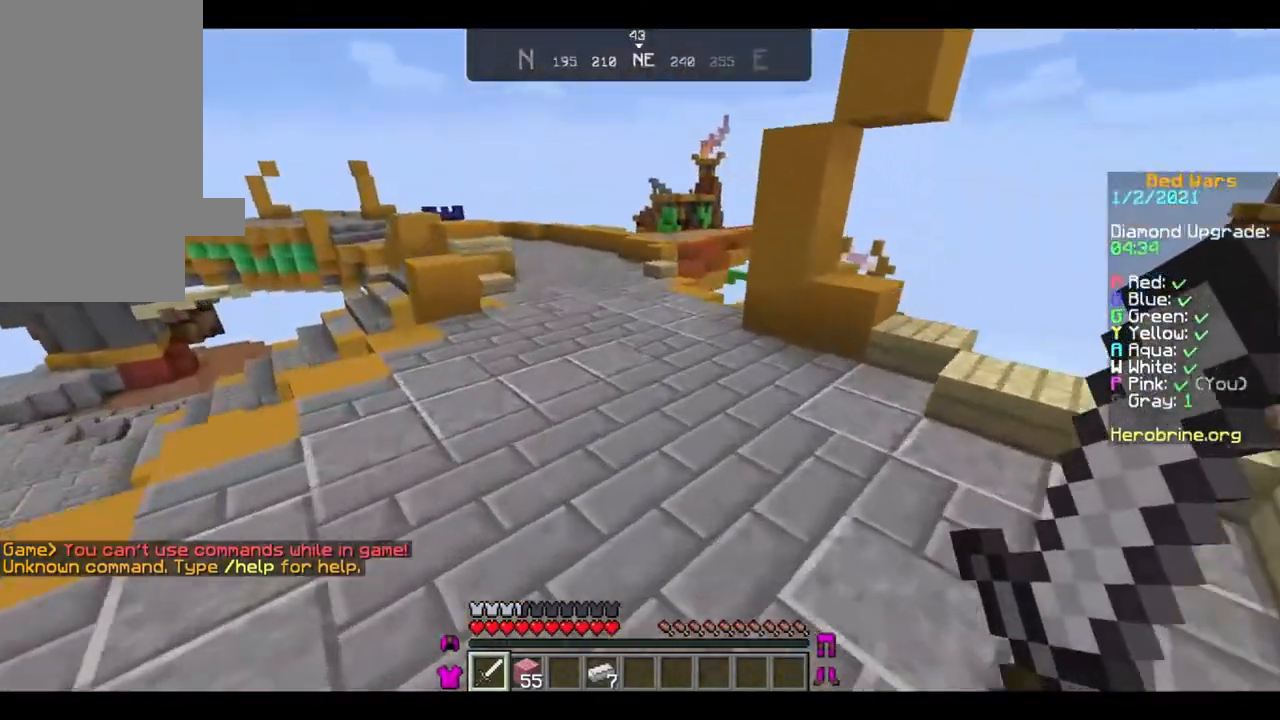
{"keys": ["w"], "mouse": [], "events": [[80, "d", "up"]]}
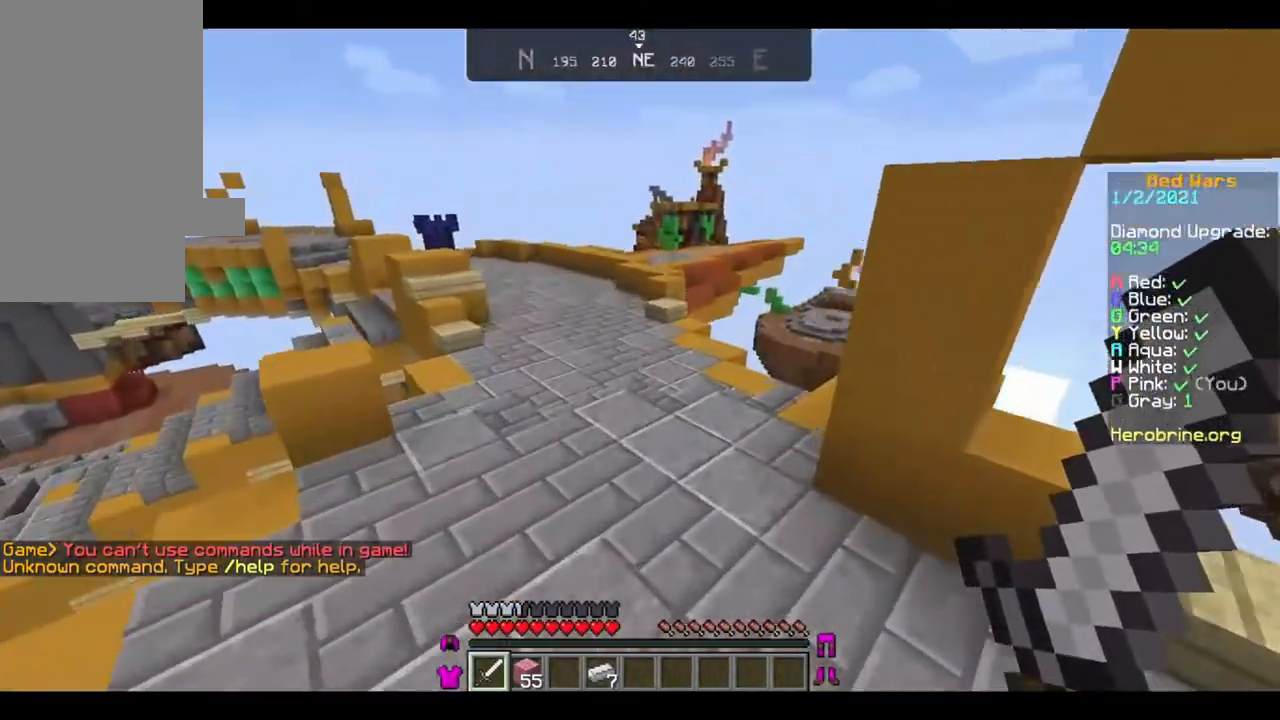
{"keys": ["w"], "mouse": [], "events": []}
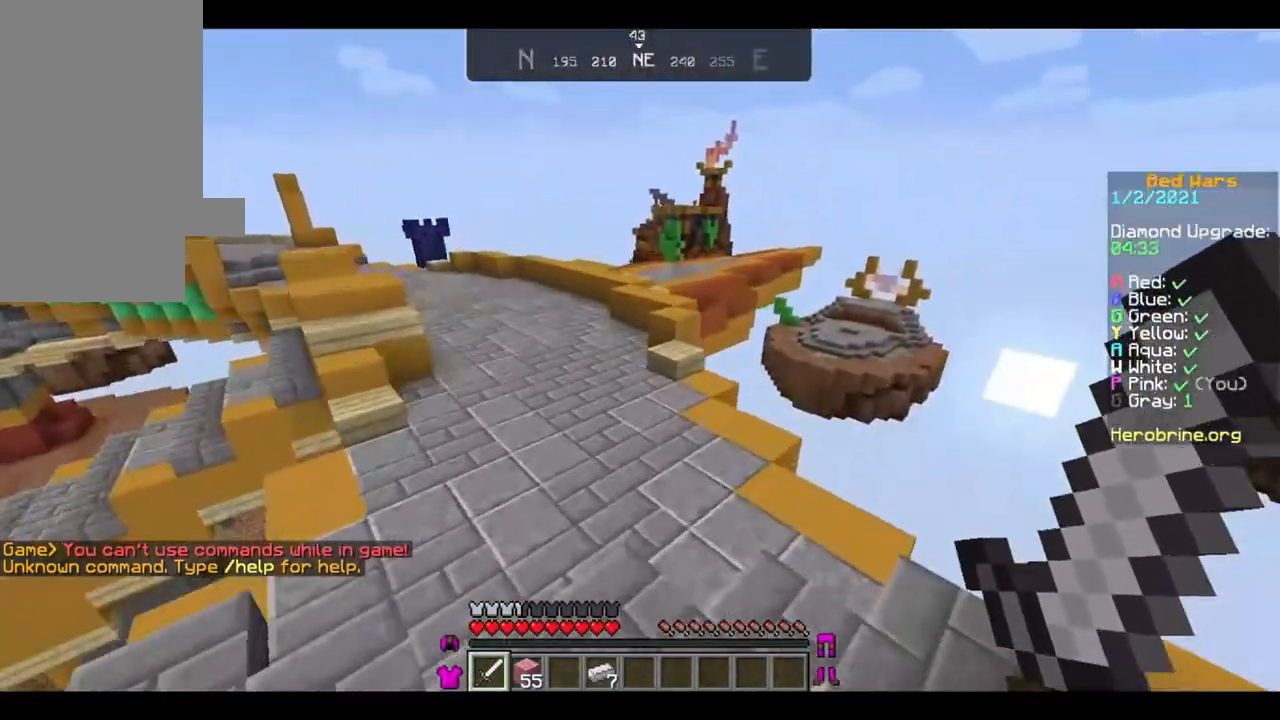
{"keys": ["w"], "mouse": [], "events": []}
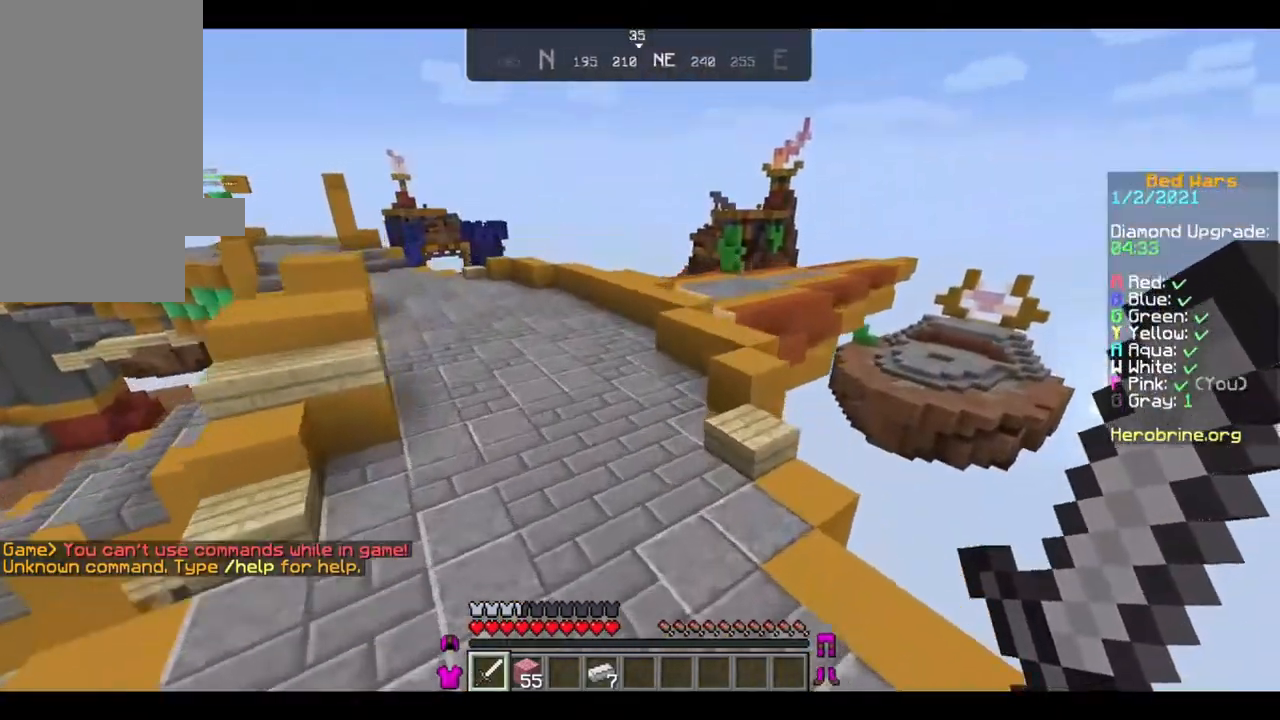
{"keys": ["w"], "mouse": [], "events": []}
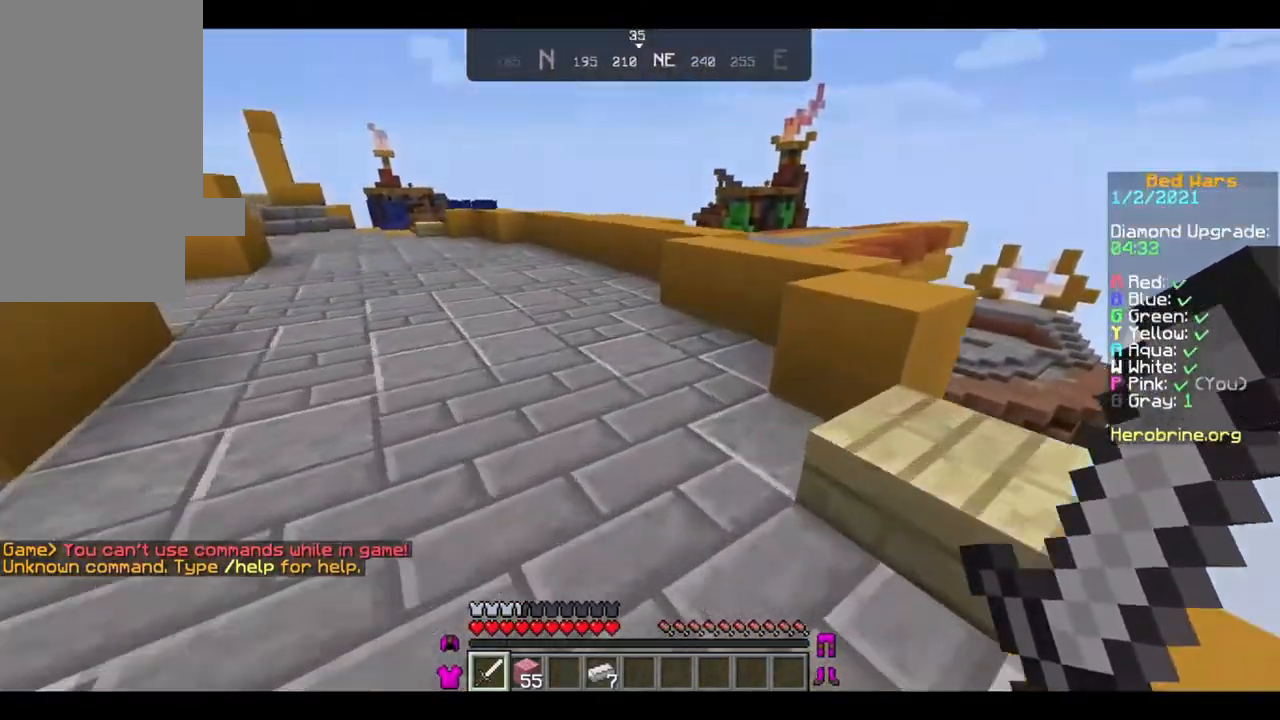
{"keys": ["w"], "mouse": [], "events": []}
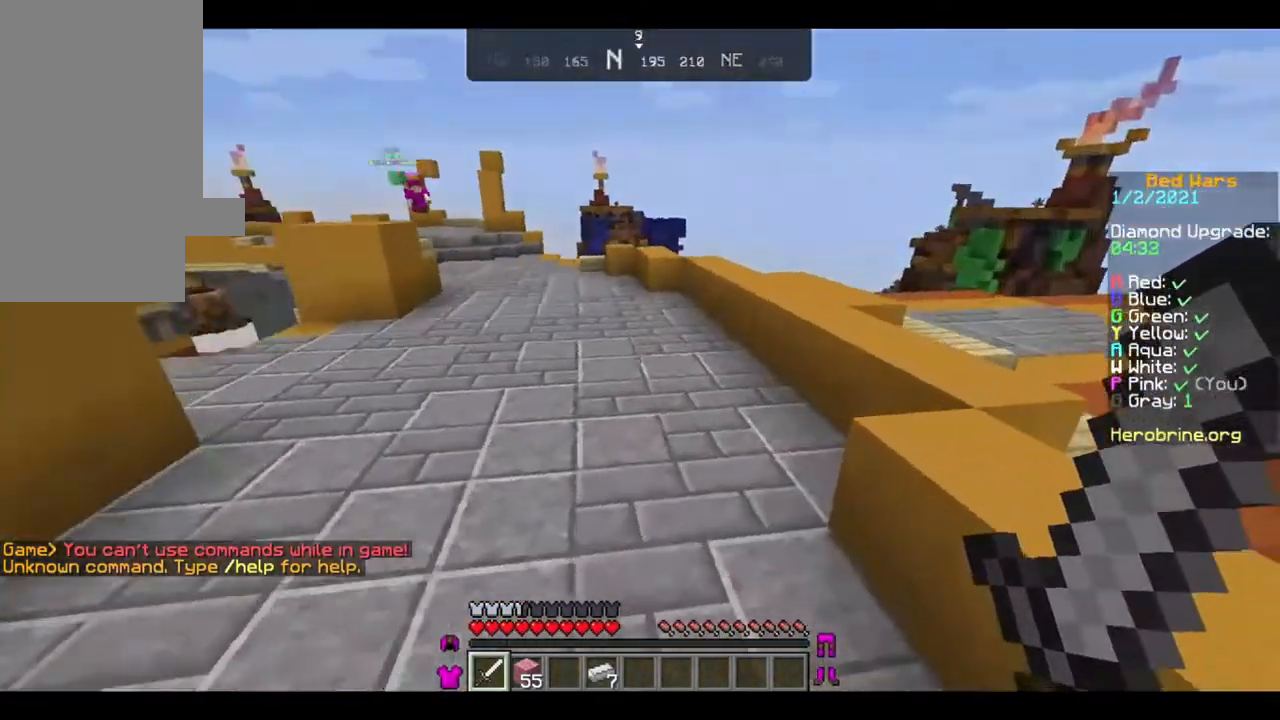
{"keys": ["w"], "mouse": [], "events": []}
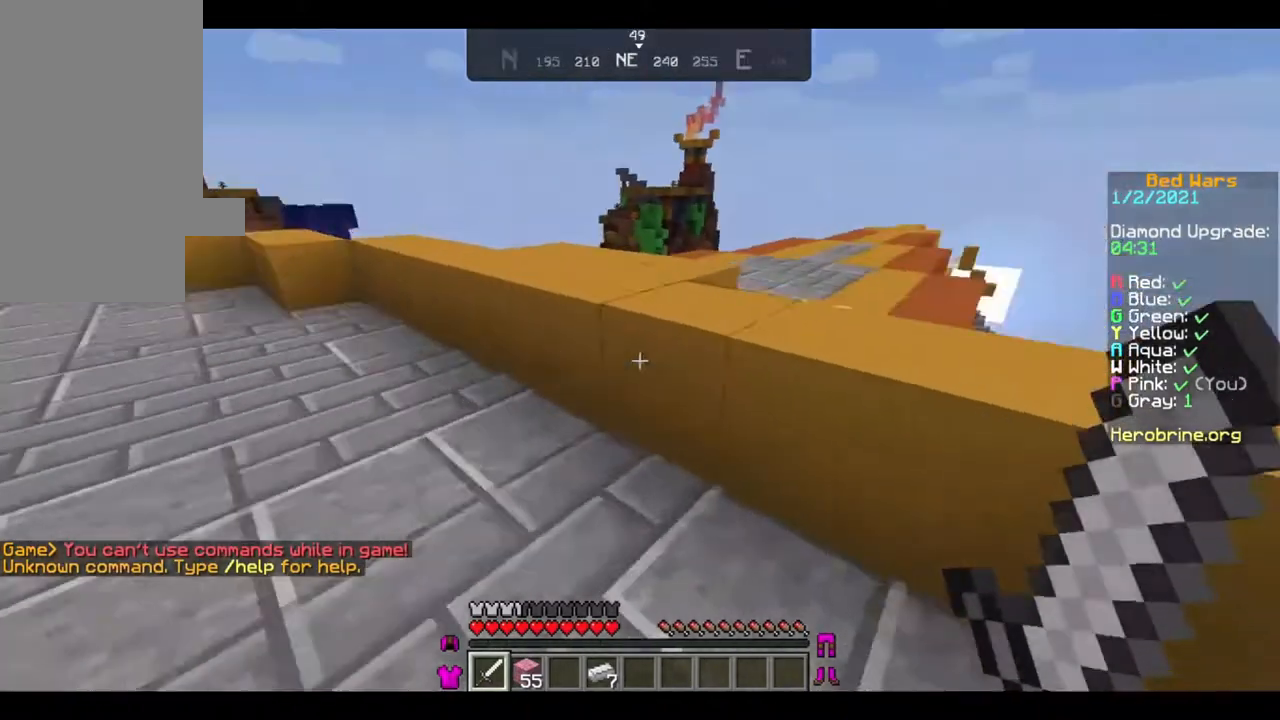
{"keys": ["w"], "mouse": [], "events": []}
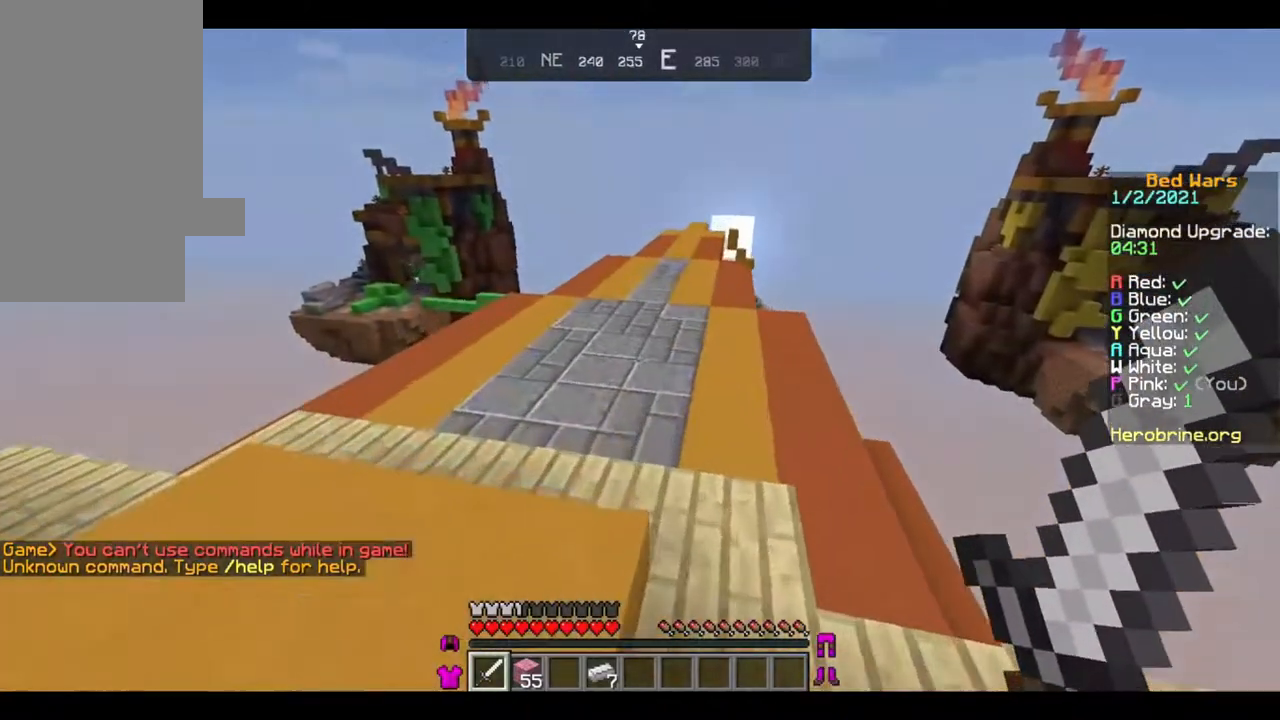
{"keys": ["w"], "mouse": [], "events": []}
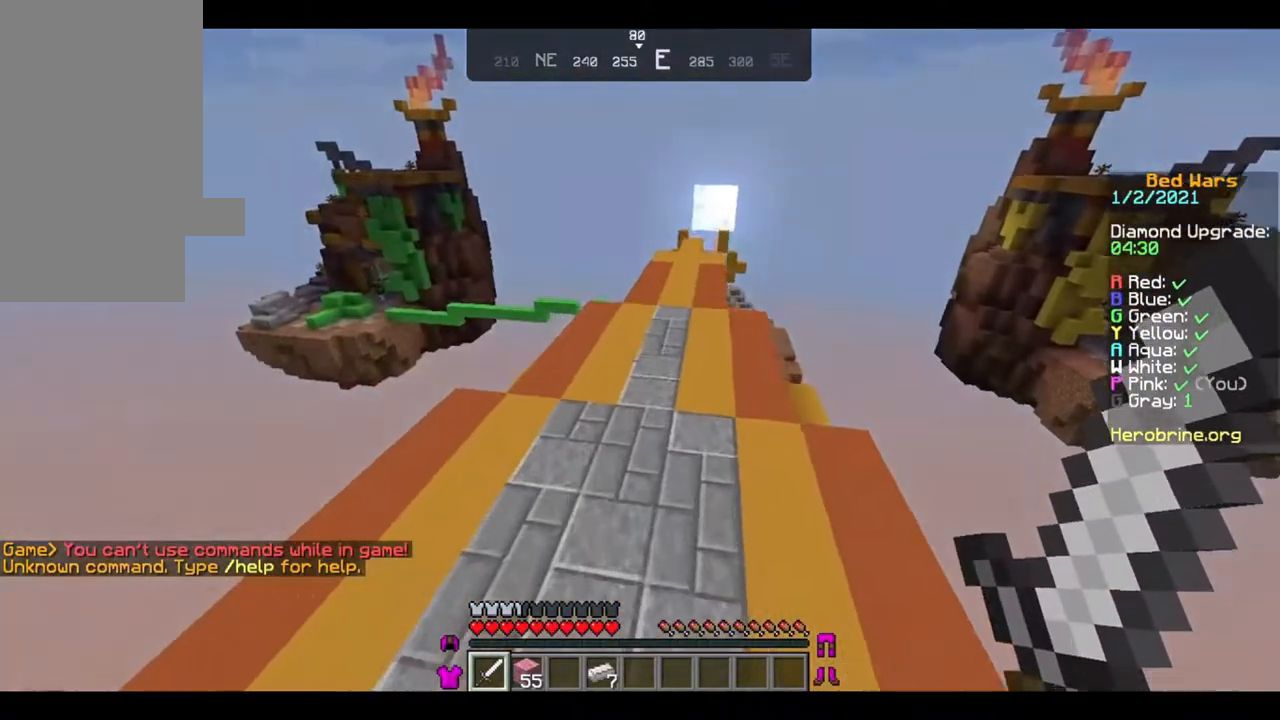
{"keys": ["w"], "mouse": [], "events": []}
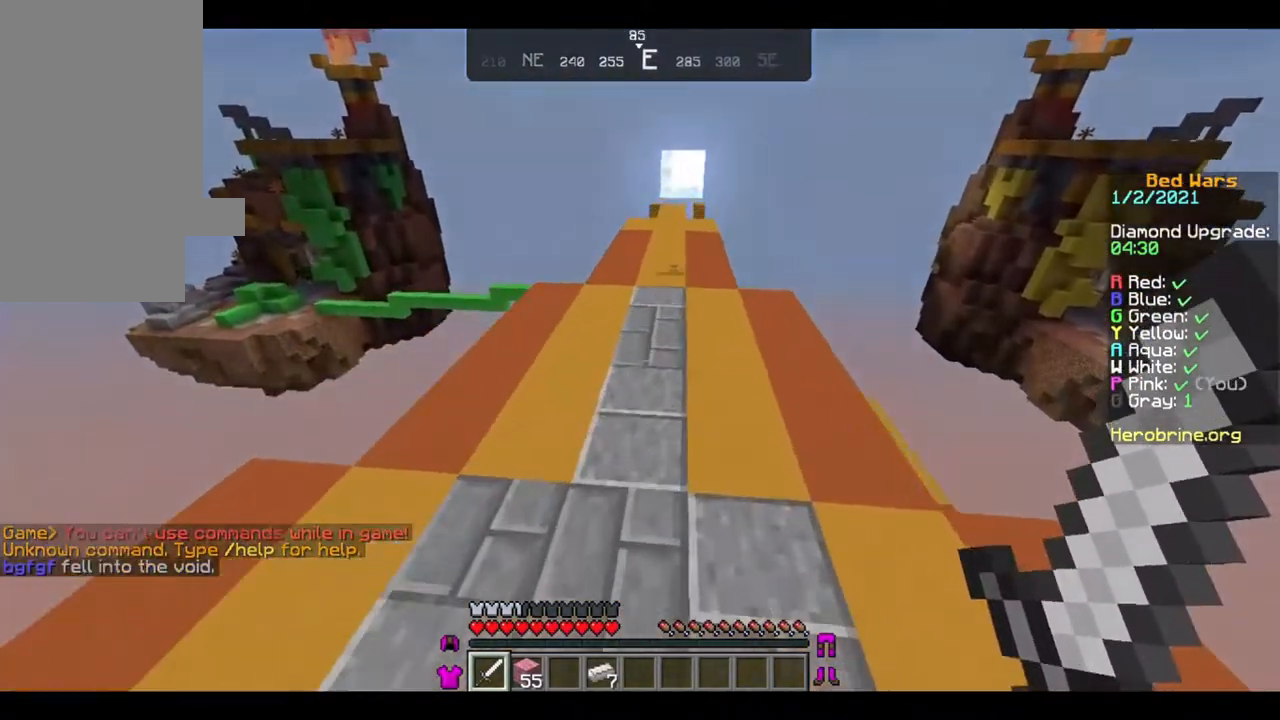
{"keys": ["w"], "mouse": [], "events": []}
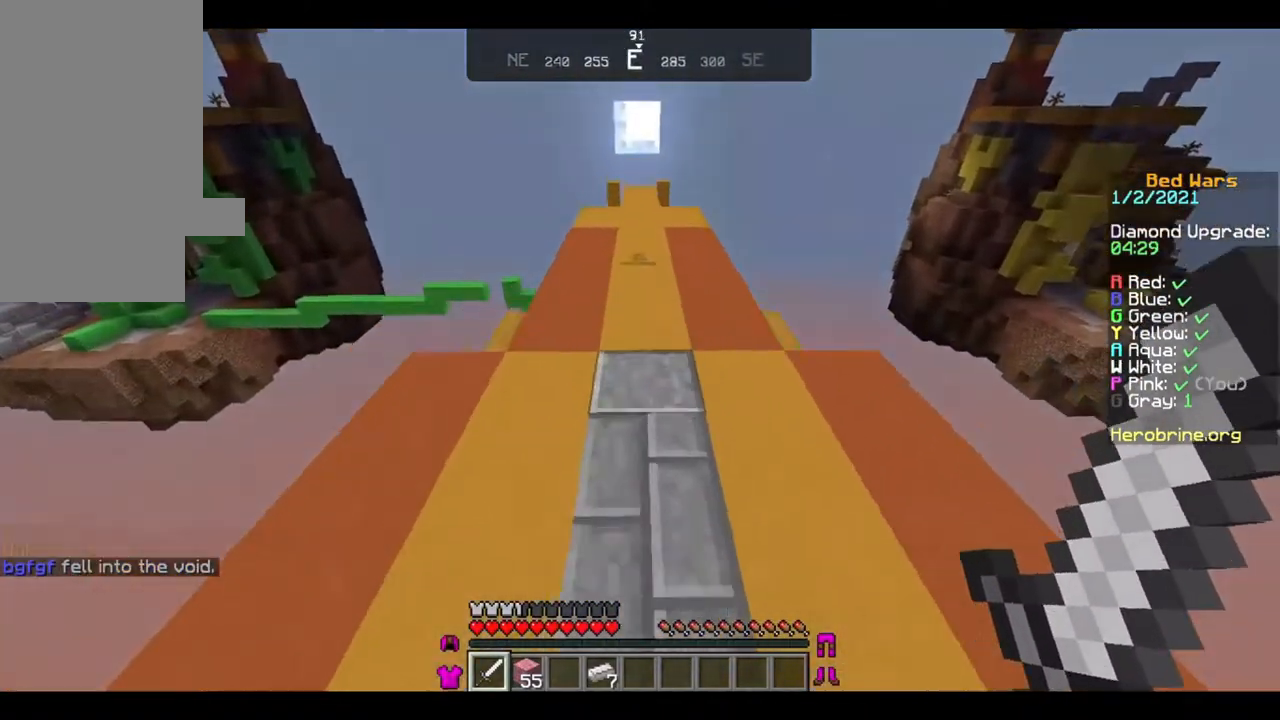
{"keys": ["w"], "mouse": [], "events": []}
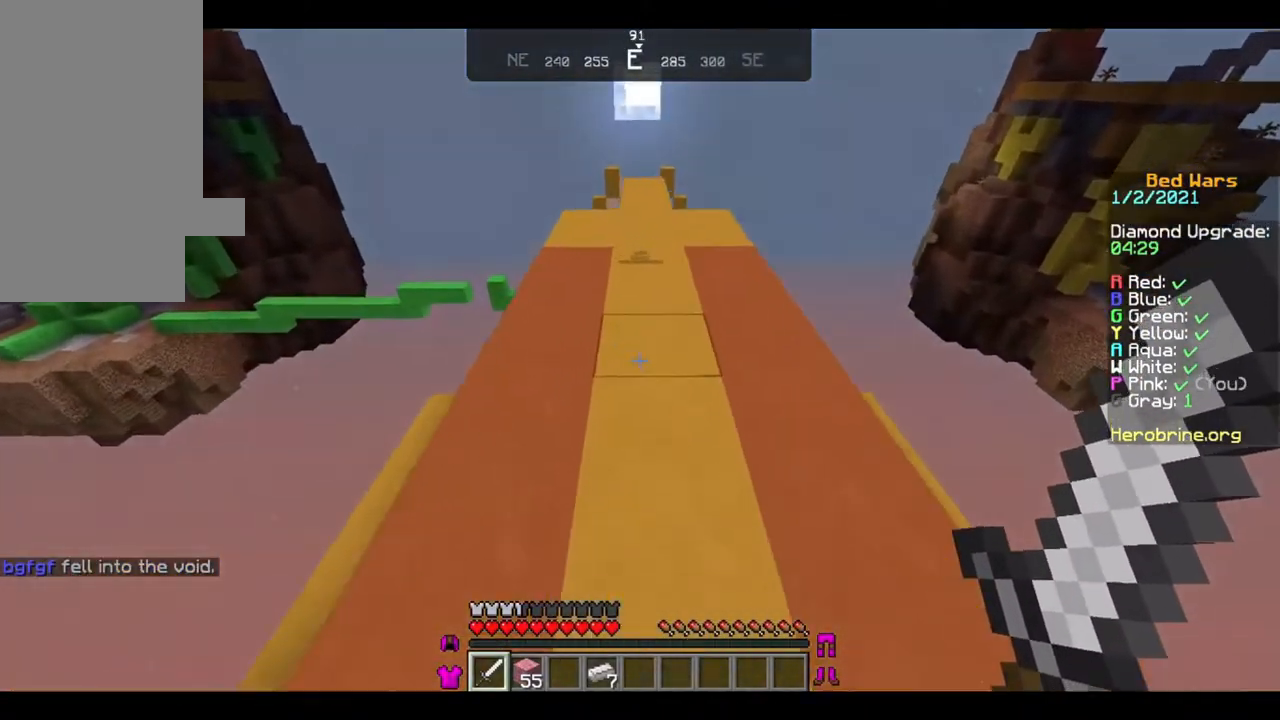
{"keys": ["w"], "mouse": [], "events": []}
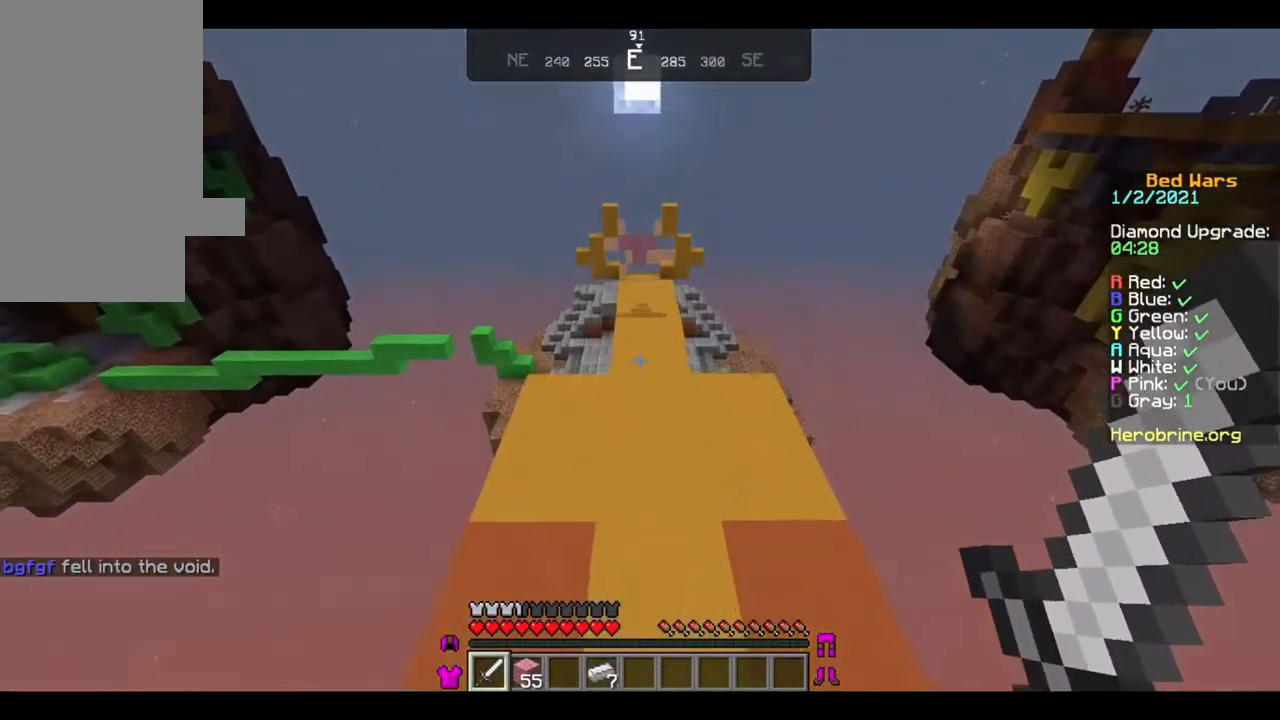
{"keys": ["w"], "mouse": [], "events": []}